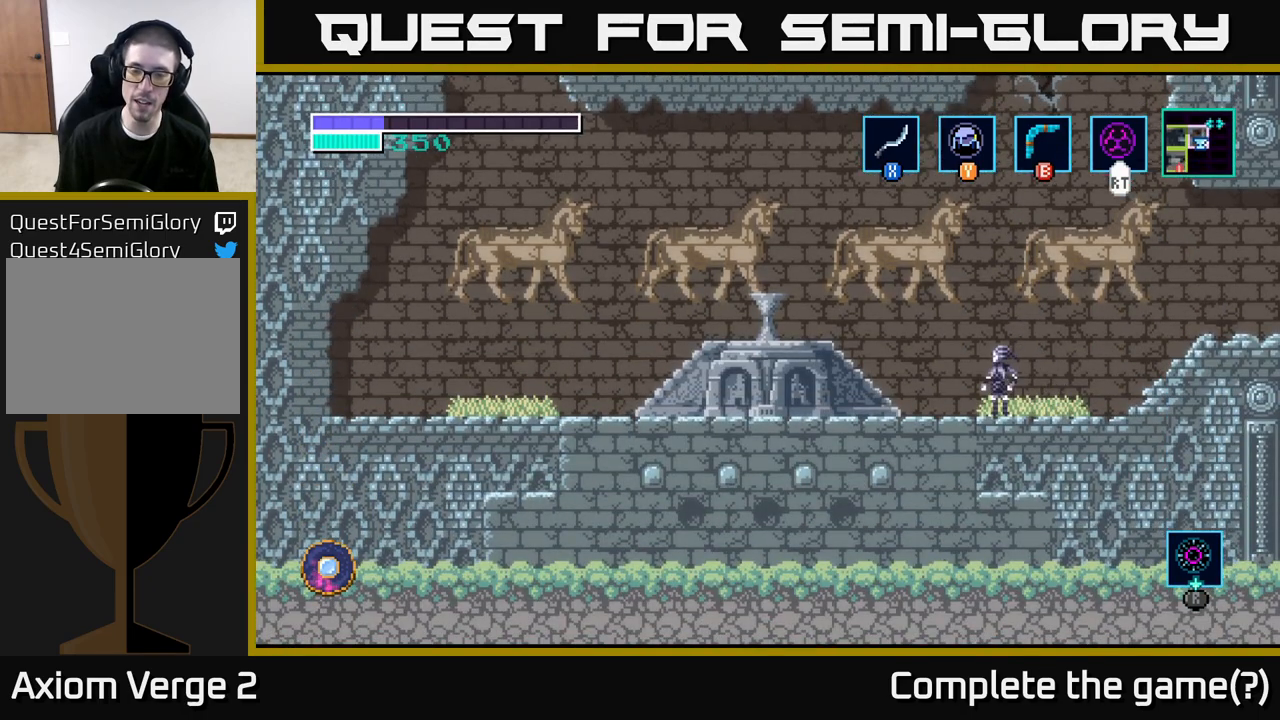
Gameplay with a controller (Xbox layout); each line is a JSON object with the inputs held at the frame after it. "events" lists button and stick changes between this image and that frame as [ms after this image, input, new state], when the widget could be followed in between.
{"buttons": [], "left_stick": "left", "right_stick": "center", "events": [[450, "left_stick", "left"]]}
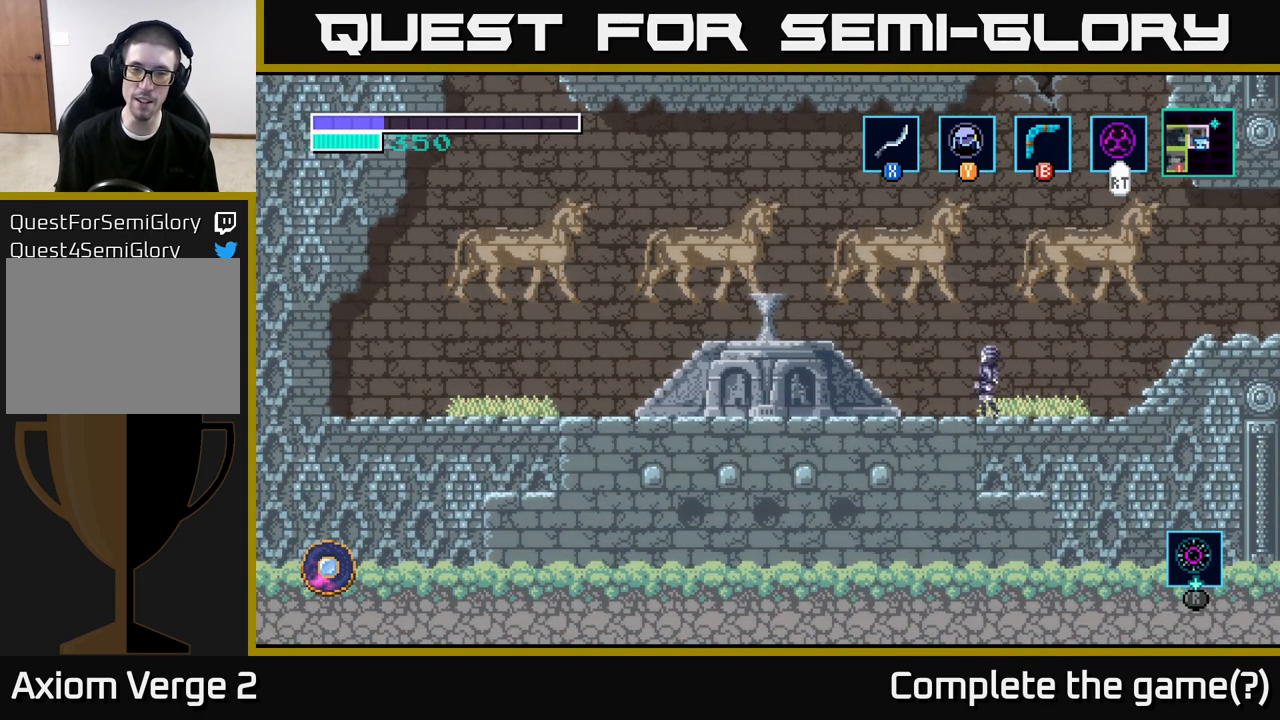
{"buttons": [], "left_stick": "left", "right_stick": "center", "events": [[133, "A", "down"], [383, "A", "up"]]}
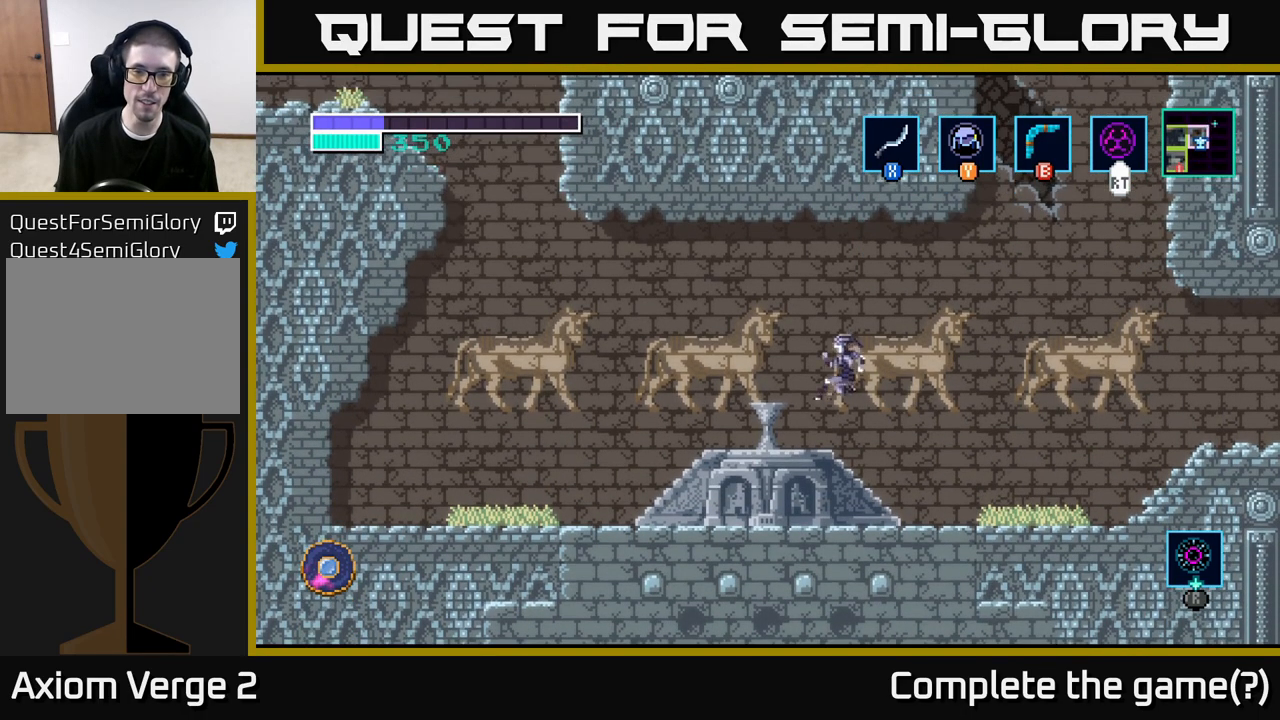
{"buttons": [], "left_stick": "center", "right_stick": "center", "events": [[267, "left_stick", "center"], [333, "left_stick", "right"], [467, "left_stick", "center"]]}
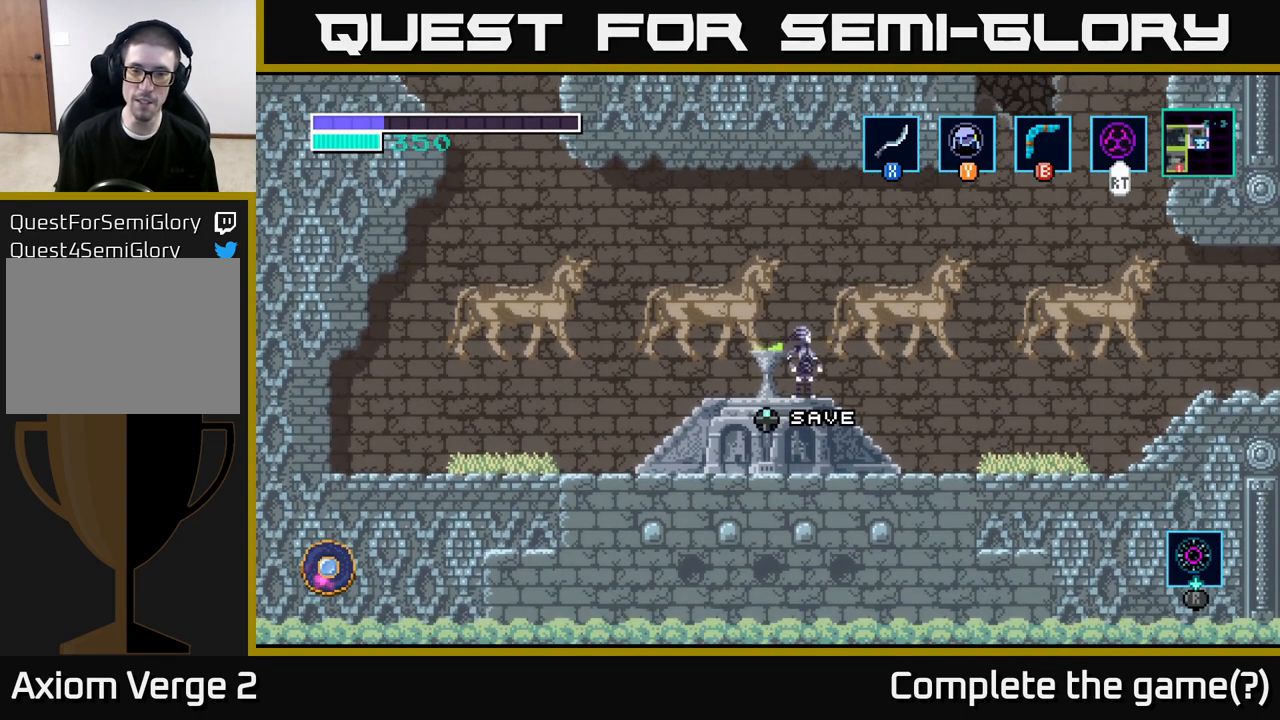
{"buttons": [], "left_stick": "center", "right_stick": "center", "events": []}
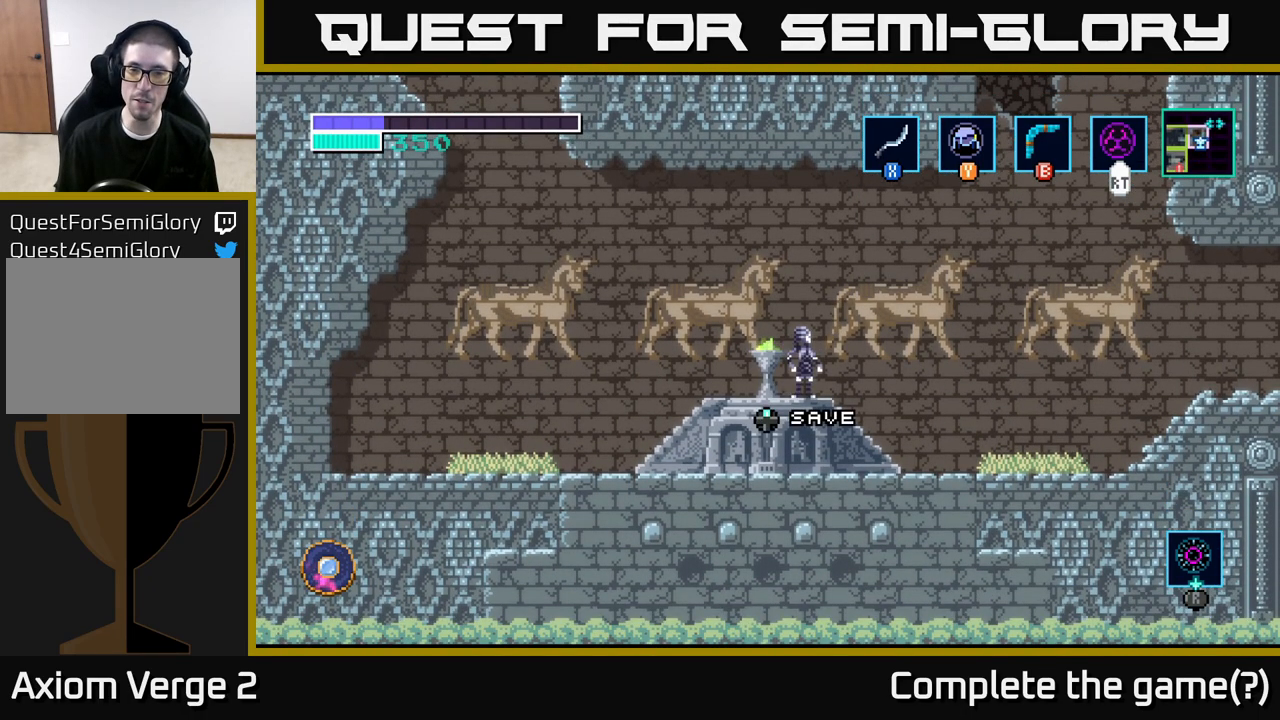
{"buttons": [], "left_stick": "center", "right_stick": "center", "events": [[217, "left_stick", "up"], [367, "left_stick", "center"]]}
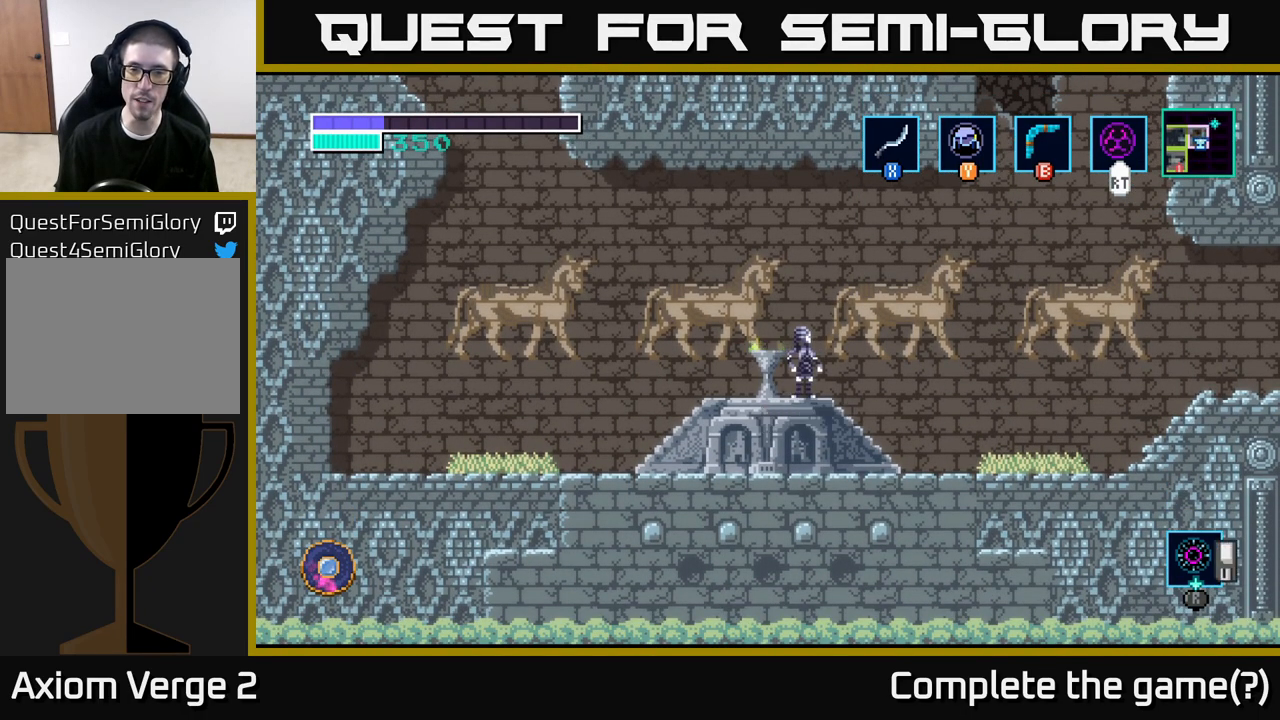
{"buttons": [], "left_stick": "center", "right_stick": "center", "events": []}
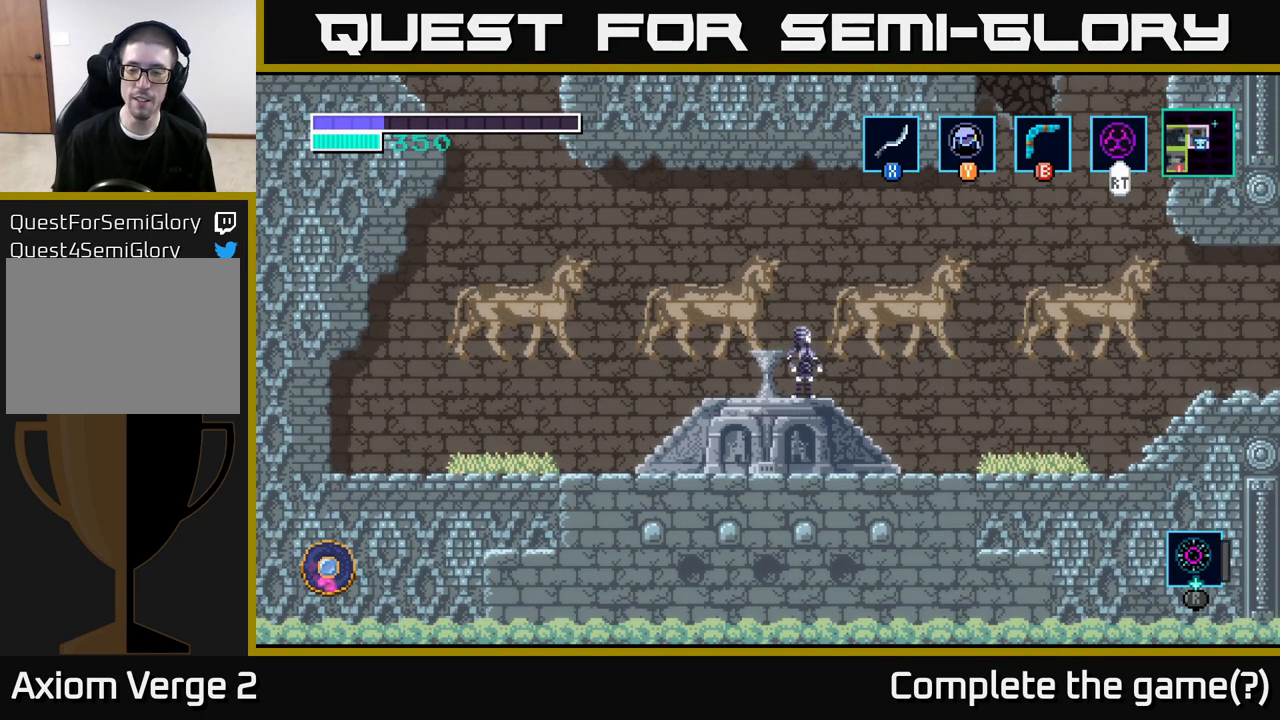
{"buttons": [], "left_stick": "center", "right_stick": "center", "events": []}
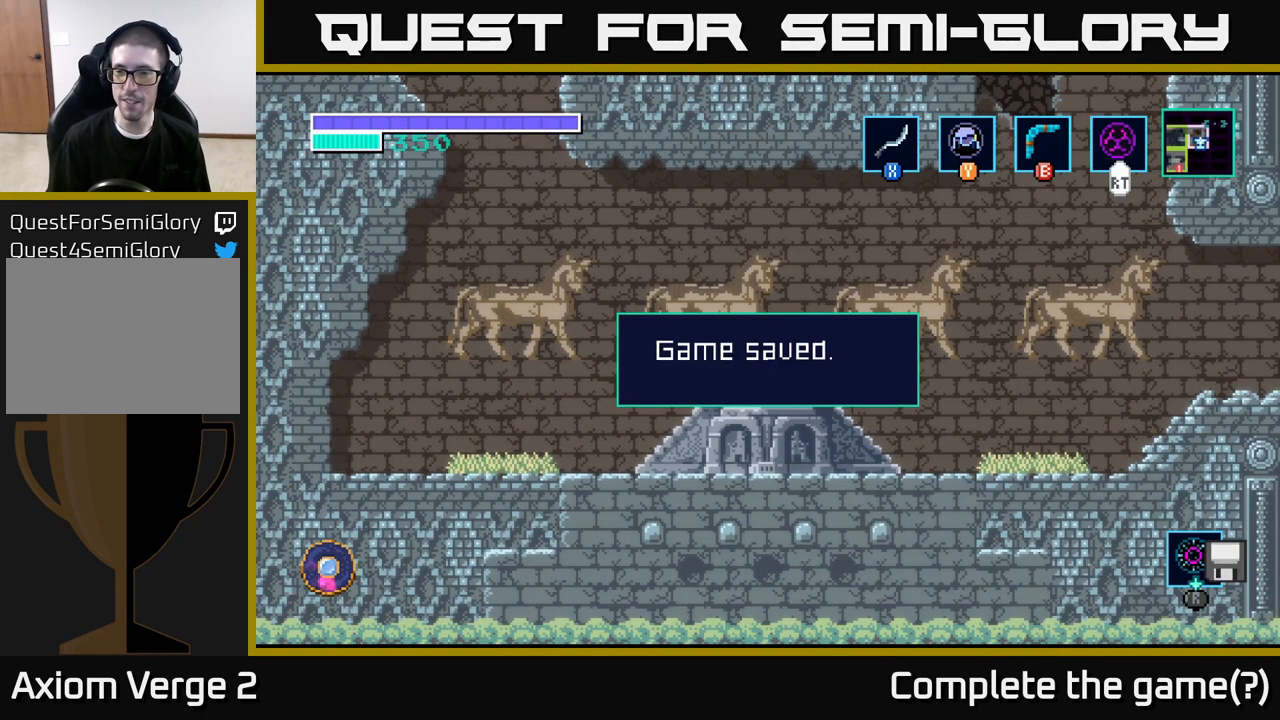
{"buttons": [], "left_stick": "right", "right_stick": "center", "events": [[300, "A", "down"], [433, "A", "up"], [483, "left_stick", "right"]]}
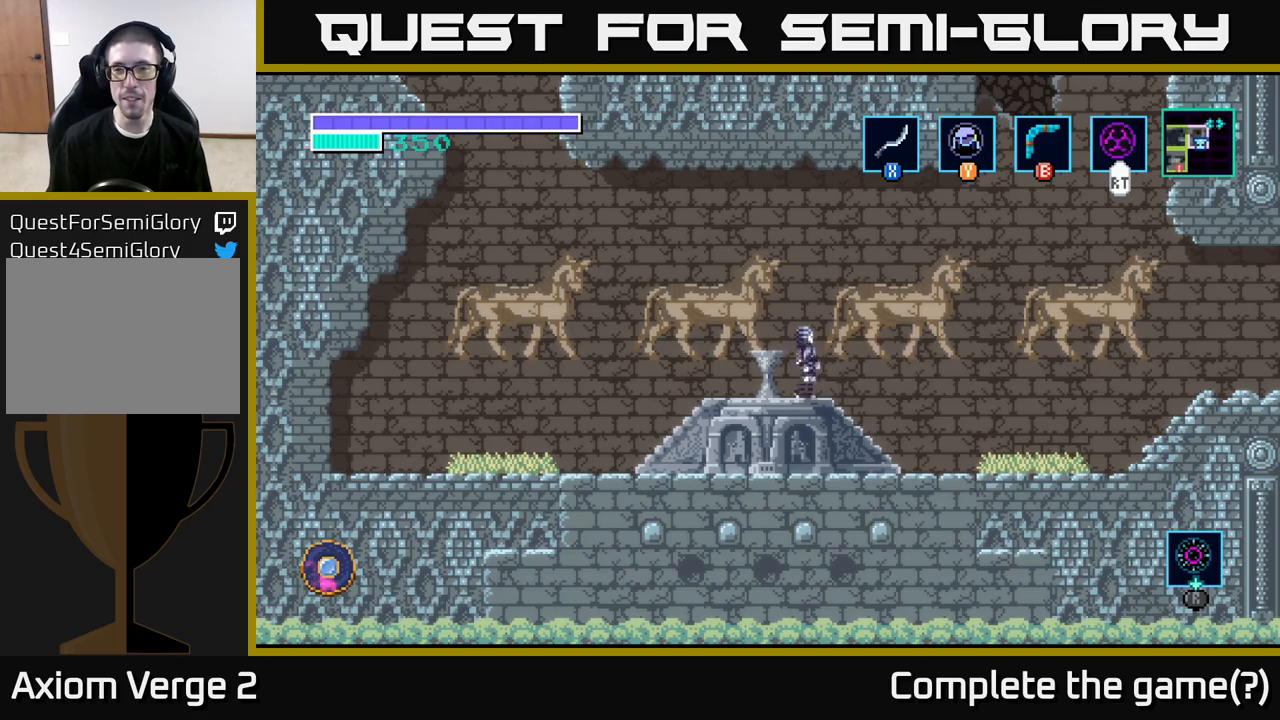
{"buttons": [], "left_stick": "right", "right_stick": "center", "events": []}
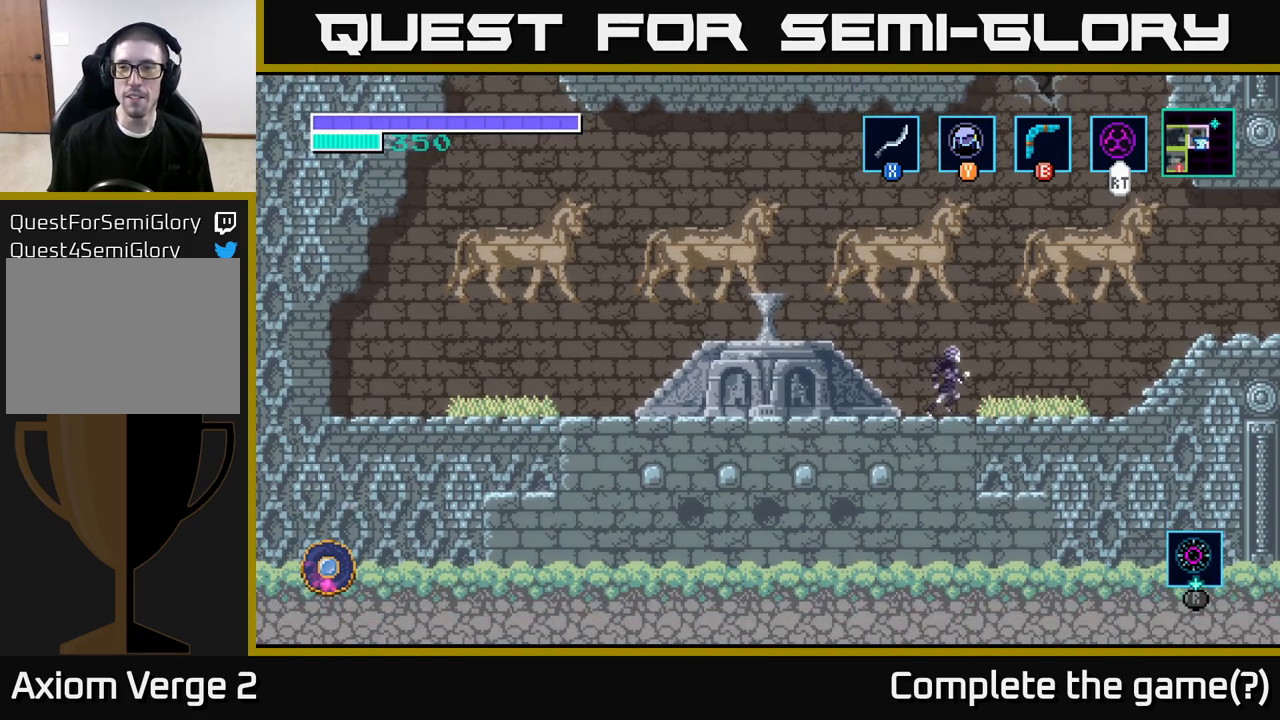
{"buttons": [], "left_stick": "right", "right_stick": "center", "events": []}
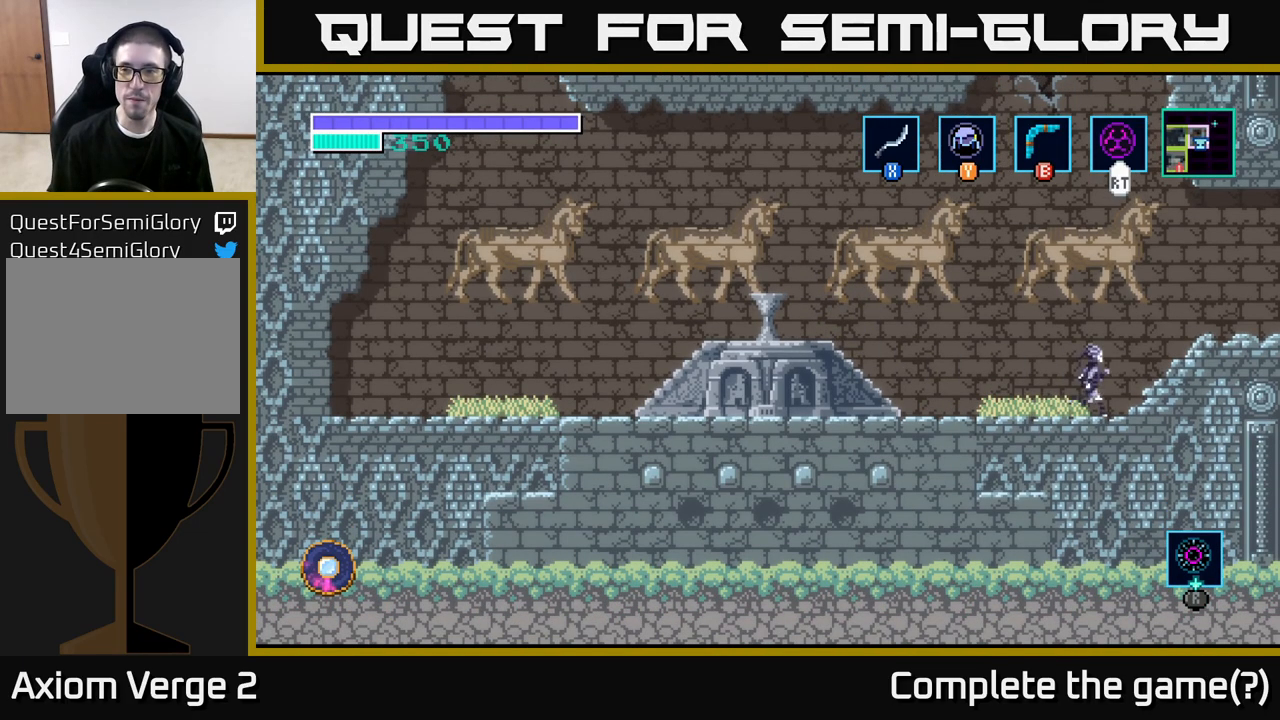
{"buttons": ["SELECT"], "left_stick": "center", "right_stick": "center", "events": [[83, "A", "down"], [200, "A", "up"], [367, "left_stick", "center"], [433, "SELECT", "down"]]}
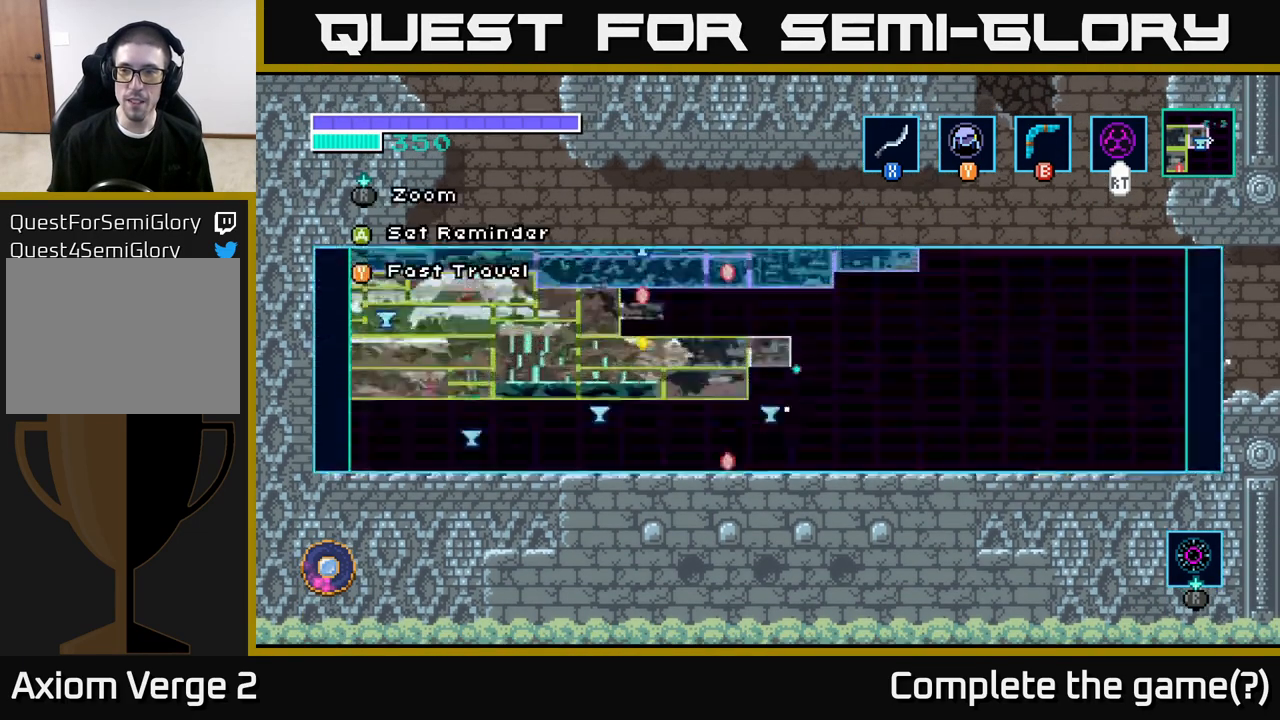
{"buttons": [], "left_stick": "center", "right_stick": "center", "events": [[83, "SELECT", "up"]]}
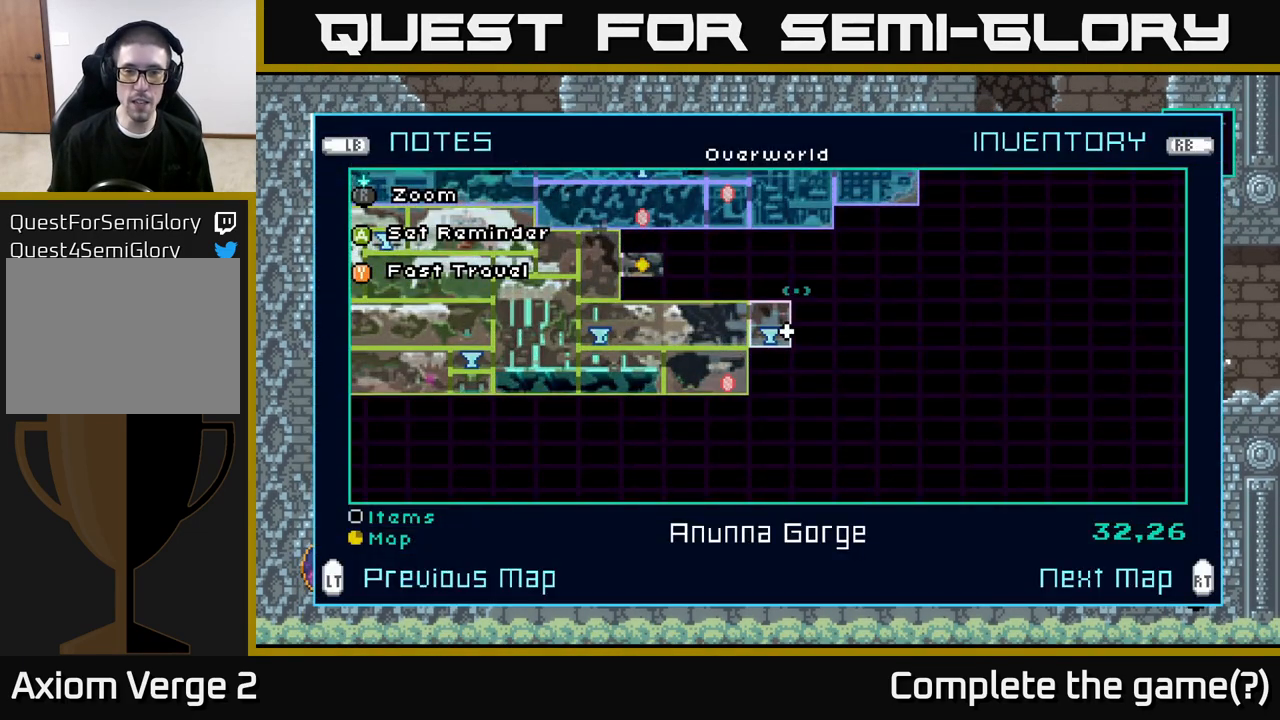
{"buttons": [], "left_stick": "up", "right_stick": "center", "events": [[350, "left_stick", "up"]]}
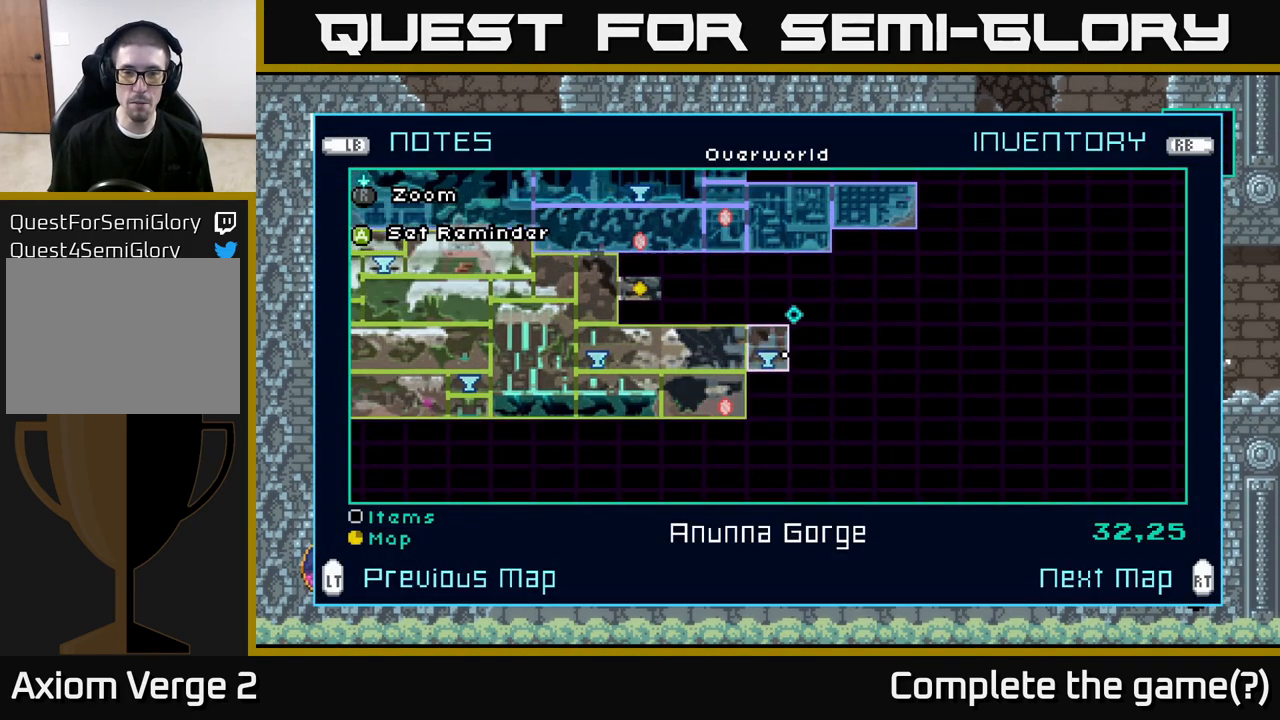
{"buttons": [], "left_stick": "center", "right_stick": "center", "events": [[17, "left_stick", "center"], [333, "left_stick", "down-left"], [483, "left_stick", "center"]]}
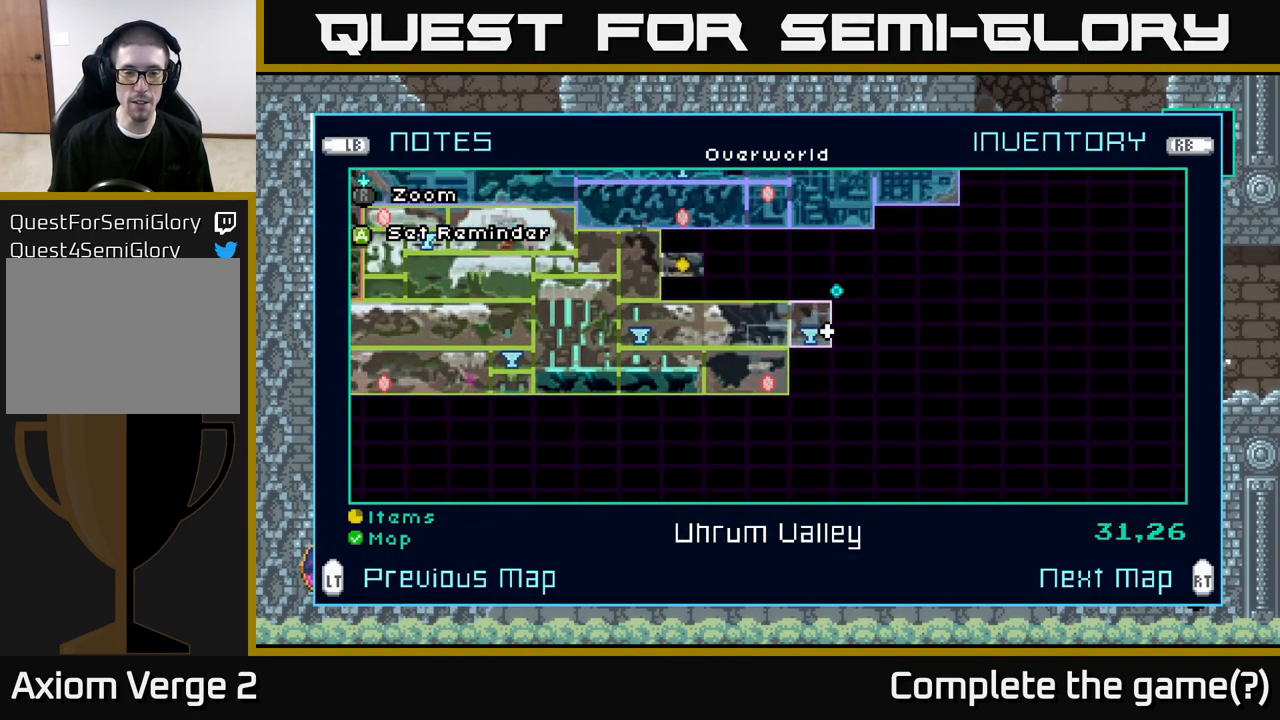
{"buttons": [], "left_stick": "right", "right_stick": "center", "events": [[150, "SELECT", "down"], [250, "SELECT", "up"], [467, "left_stick", "right"]]}
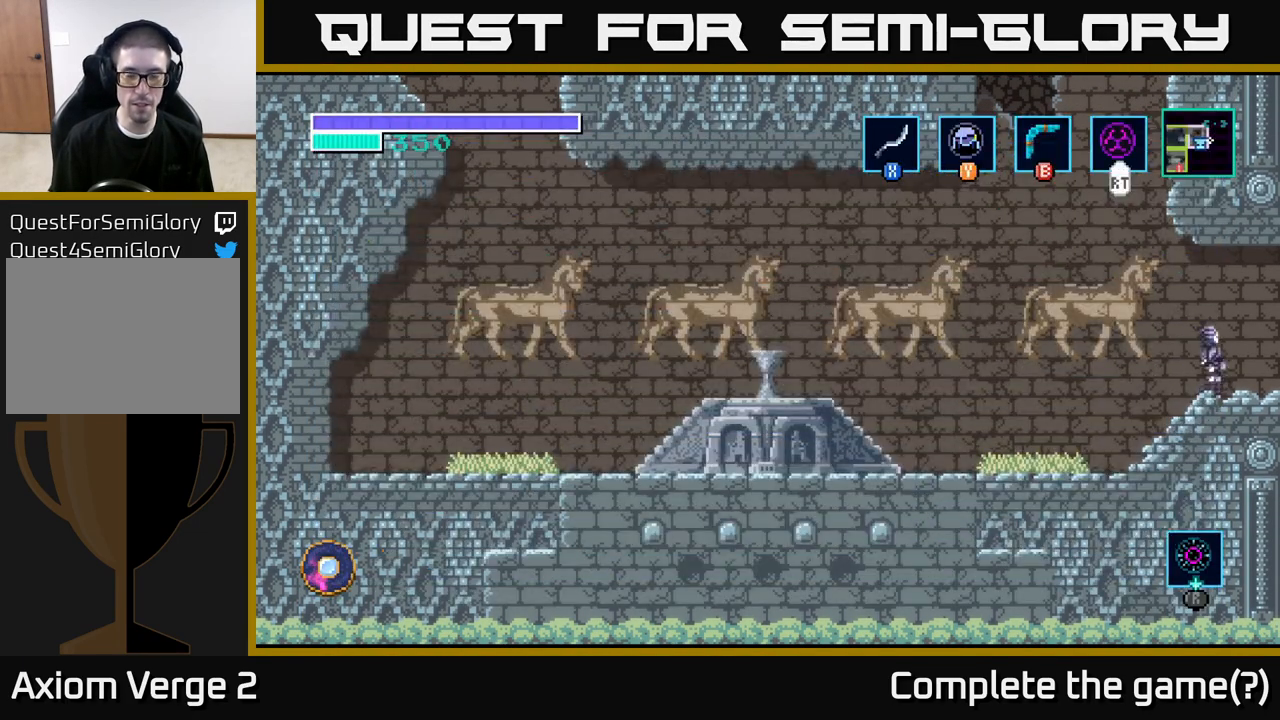
{"buttons": [], "left_stick": "right", "right_stick": "center", "events": []}
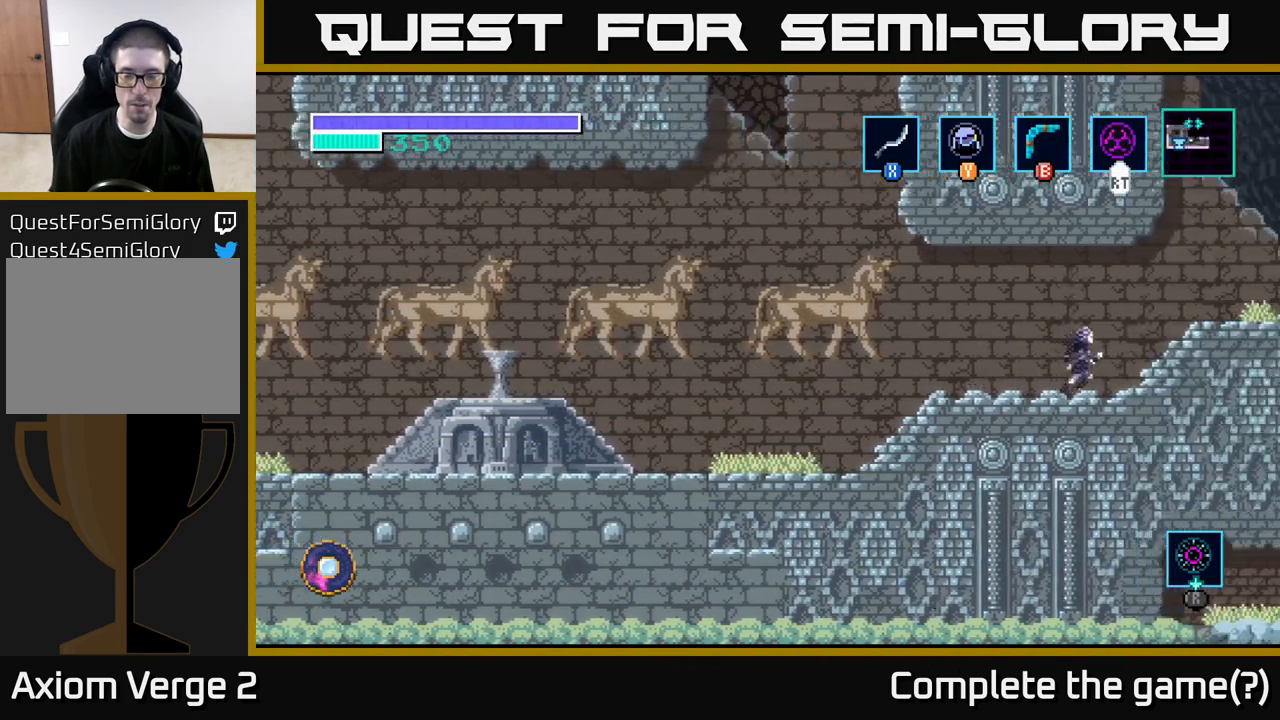
{"buttons": [], "left_stick": "right", "right_stick": "center", "events": [[17, "left_stick", "center"], [367, "left_stick", "right"]]}
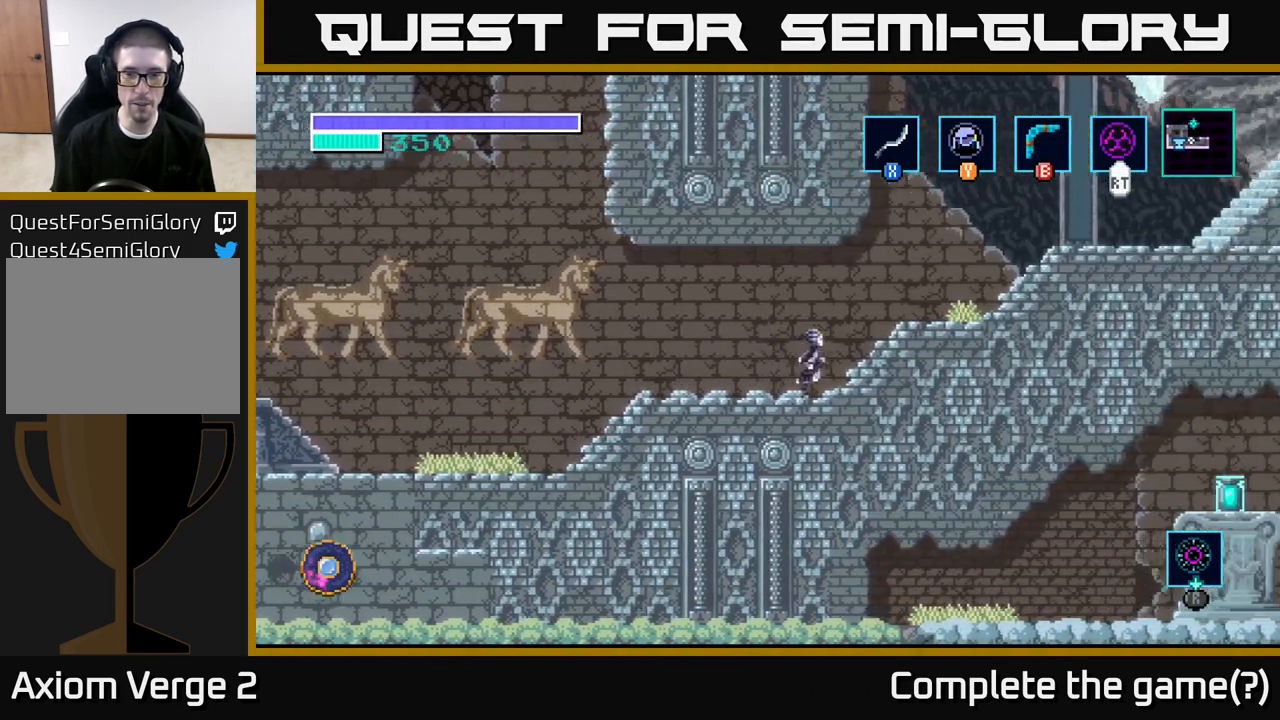
{"buttons": [], "left_stick": "right", "right_stick": "center", "events": [[200, "A", "down"], [350, "A", "up"]]}
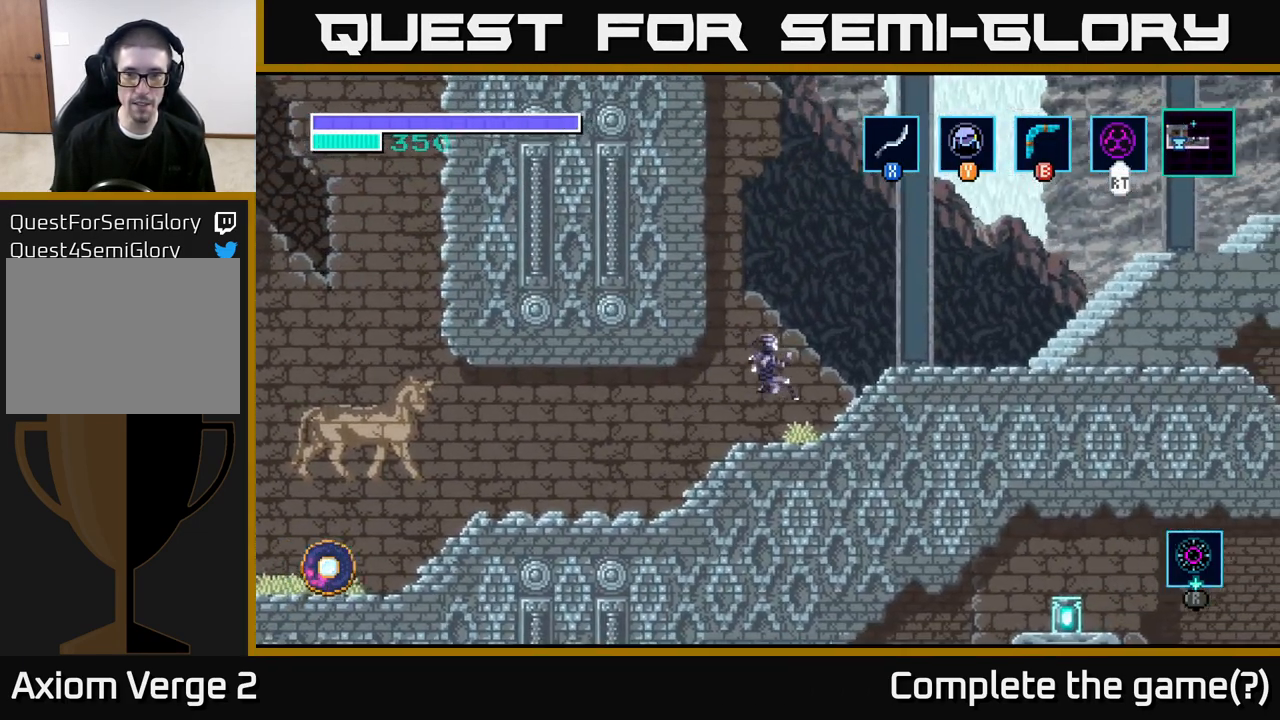
{"buttons": ["A"], "left_stick": "right", "right_stick": "center", "events": [[233, "A", "down"]]}
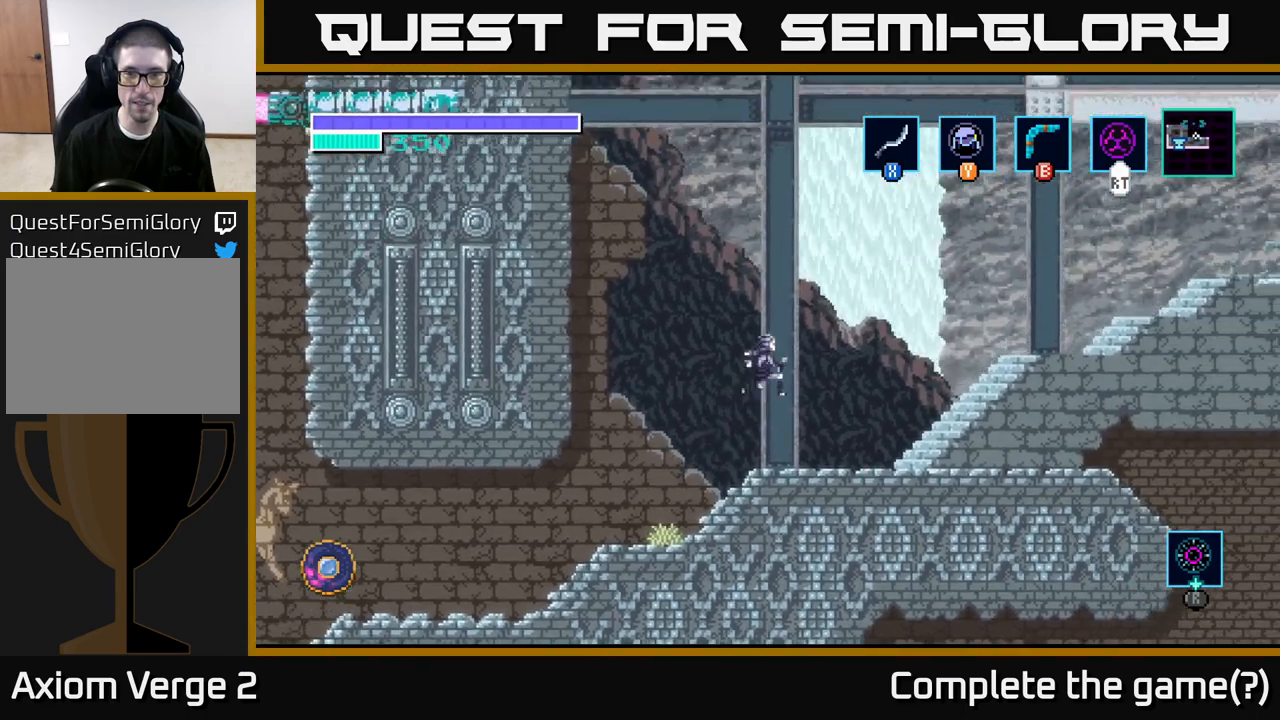
{"buttons": [], "left_stick": "right", "right_stick": "center", "events": [[333, "A", "up"]]}
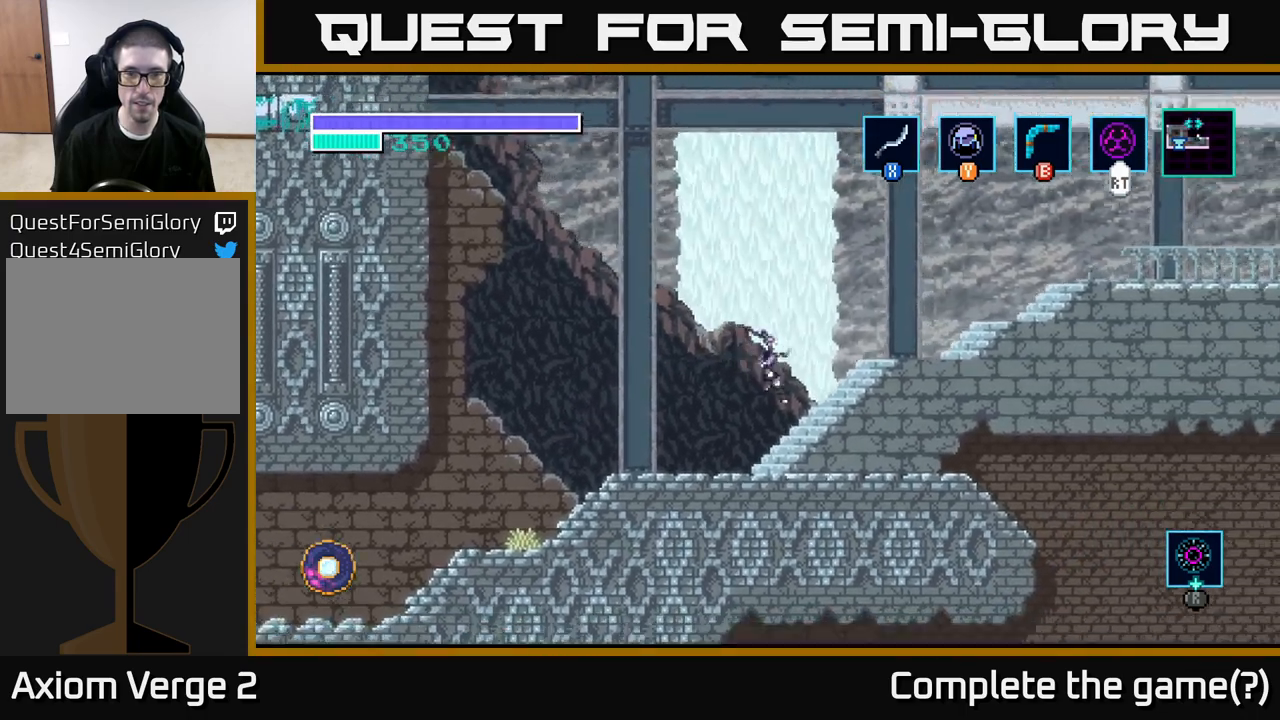
{"buttons": ["A"], "left_stick": "right", "right_stick": "center", "events": [[467, "A", "down"]]}
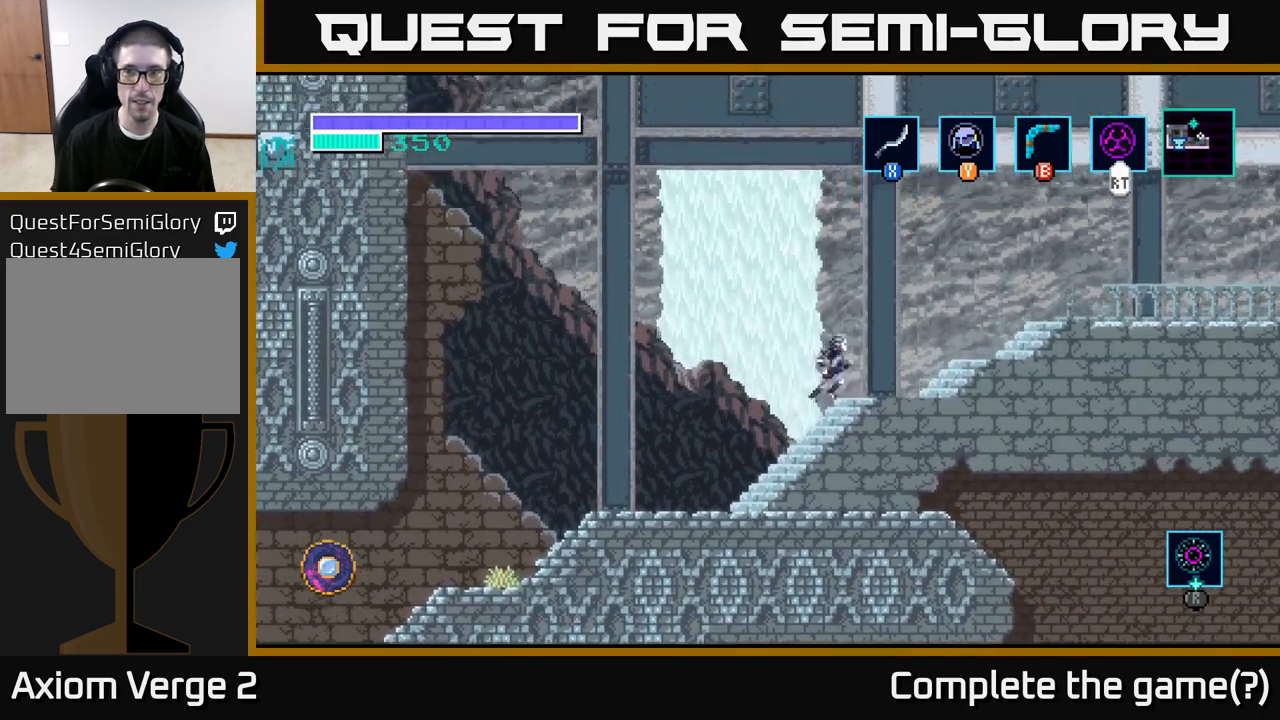
{"buttons": ["A"], "left_stick": "right", "right_stick": "center", "events": []}
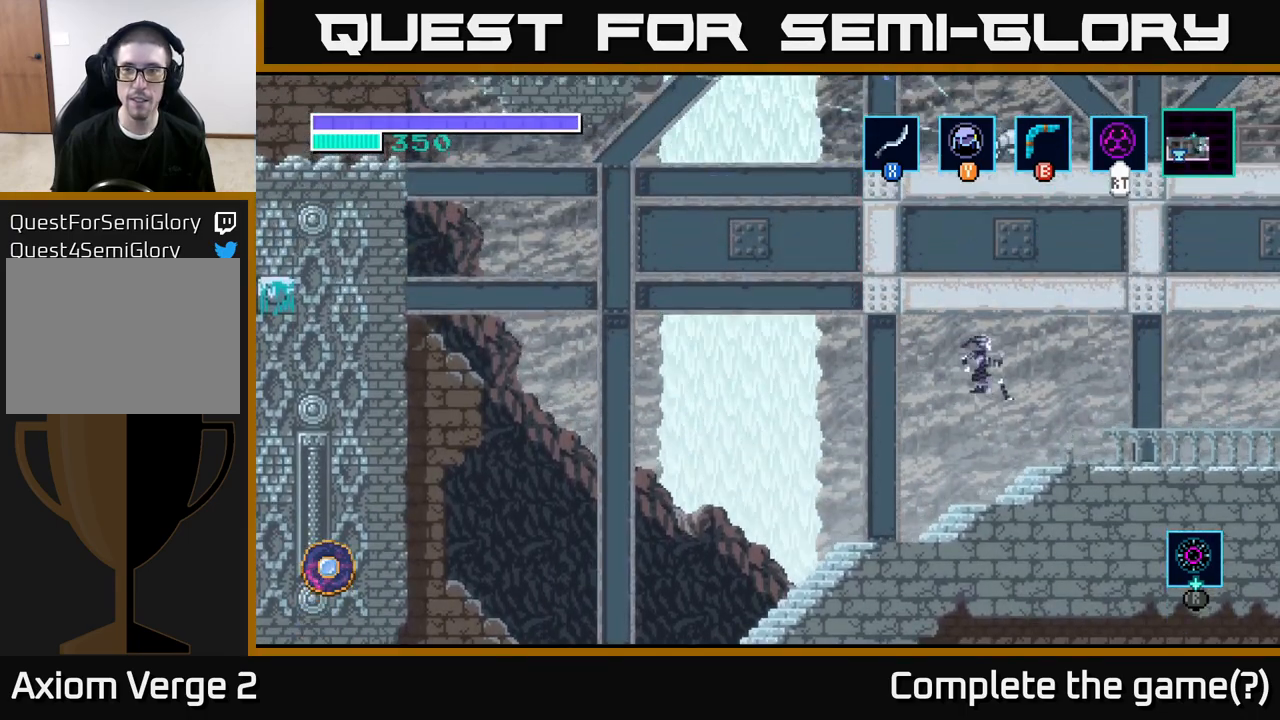
{"buttons": [], "left_stick": "center", "right_stick": "center", "events": [[150, "left_stick", "center"], [233, "A", "up"]]}
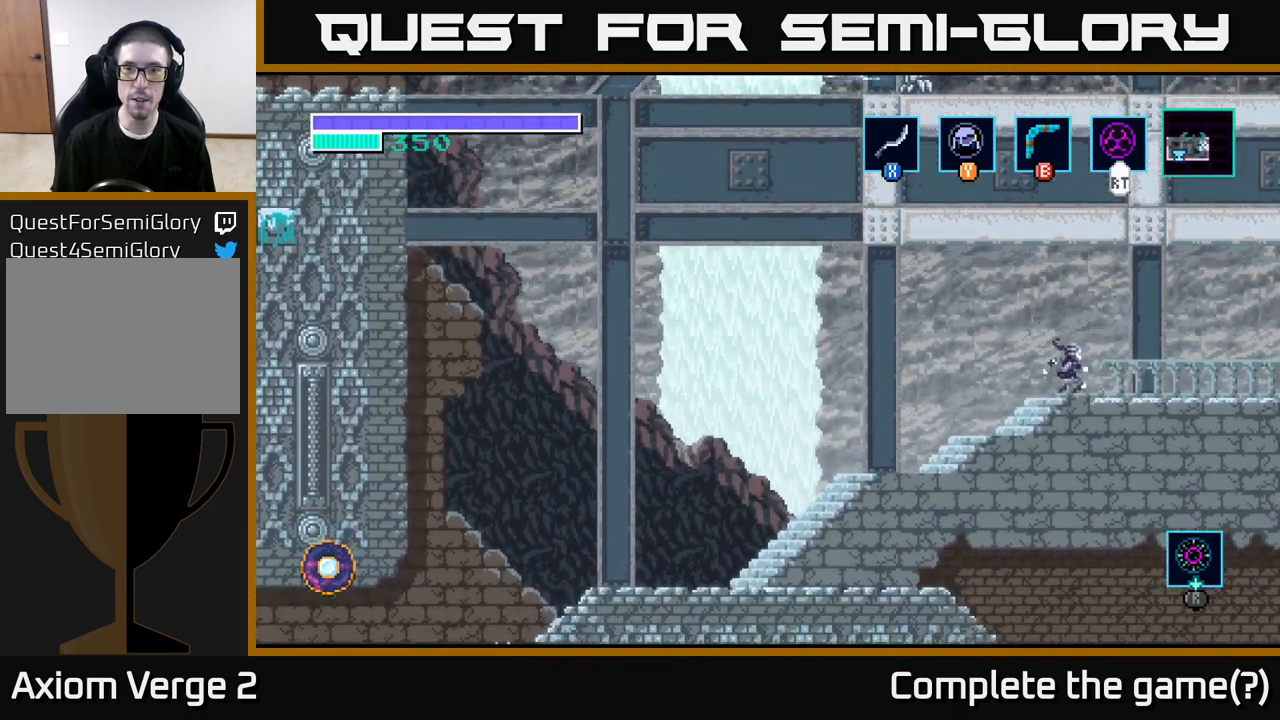
{"buttons": [], "left_stick": "left", "right_stick": "center", "events": [[200, "left_stick", "left"]]}
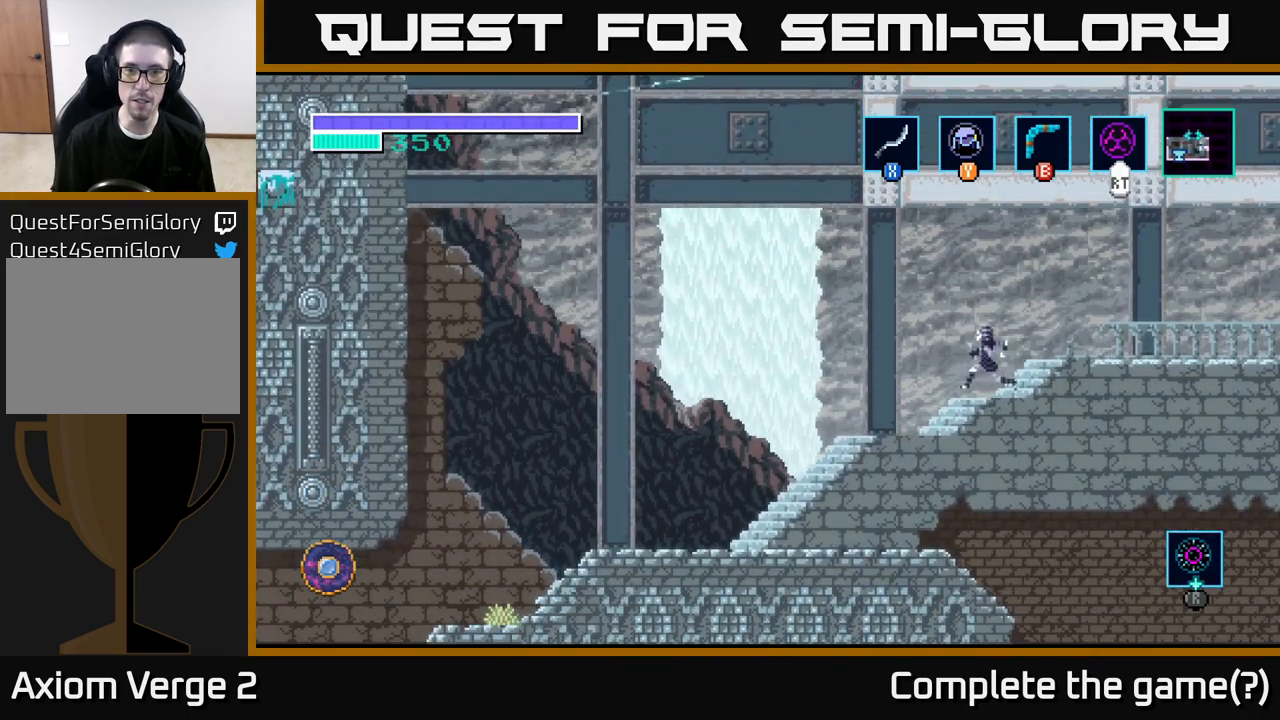
{"buttons": [], "left_stick": "center", "right_stick": "center", "events": [[467, "left_stick", "center"]]}
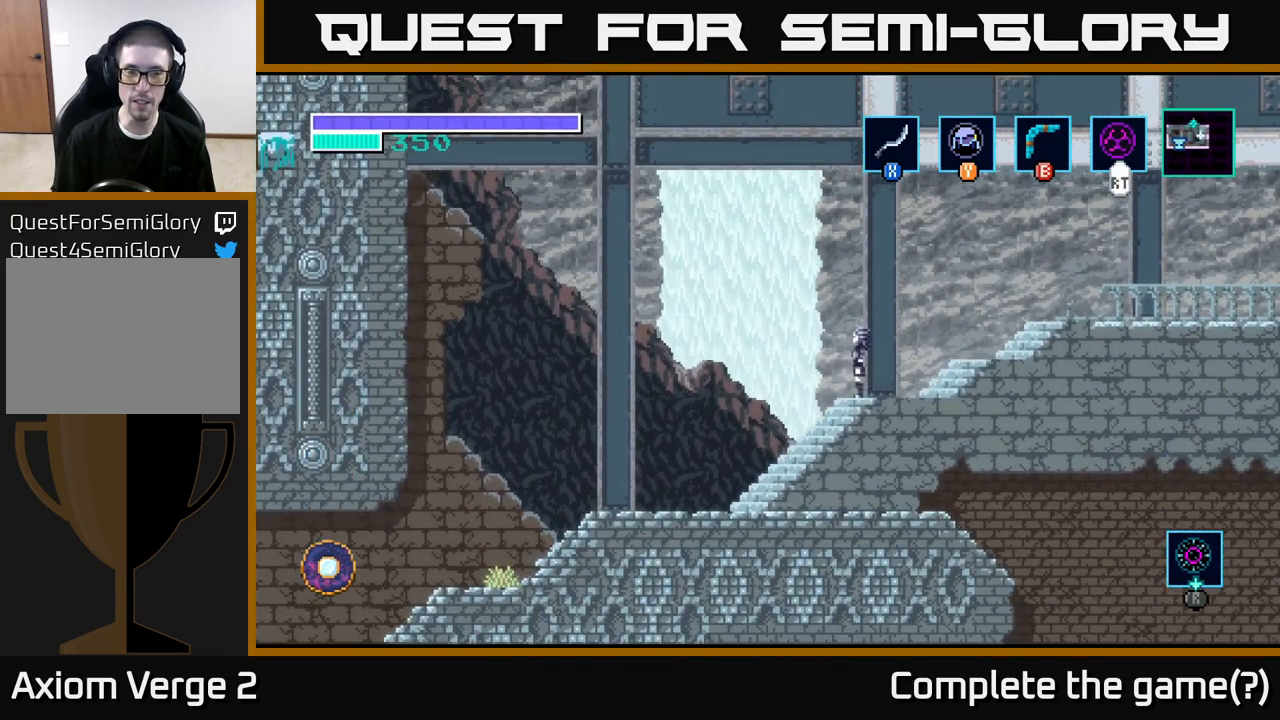
{"buttons": [], "left_stick": "center", "right_stick": "center", "events": []}
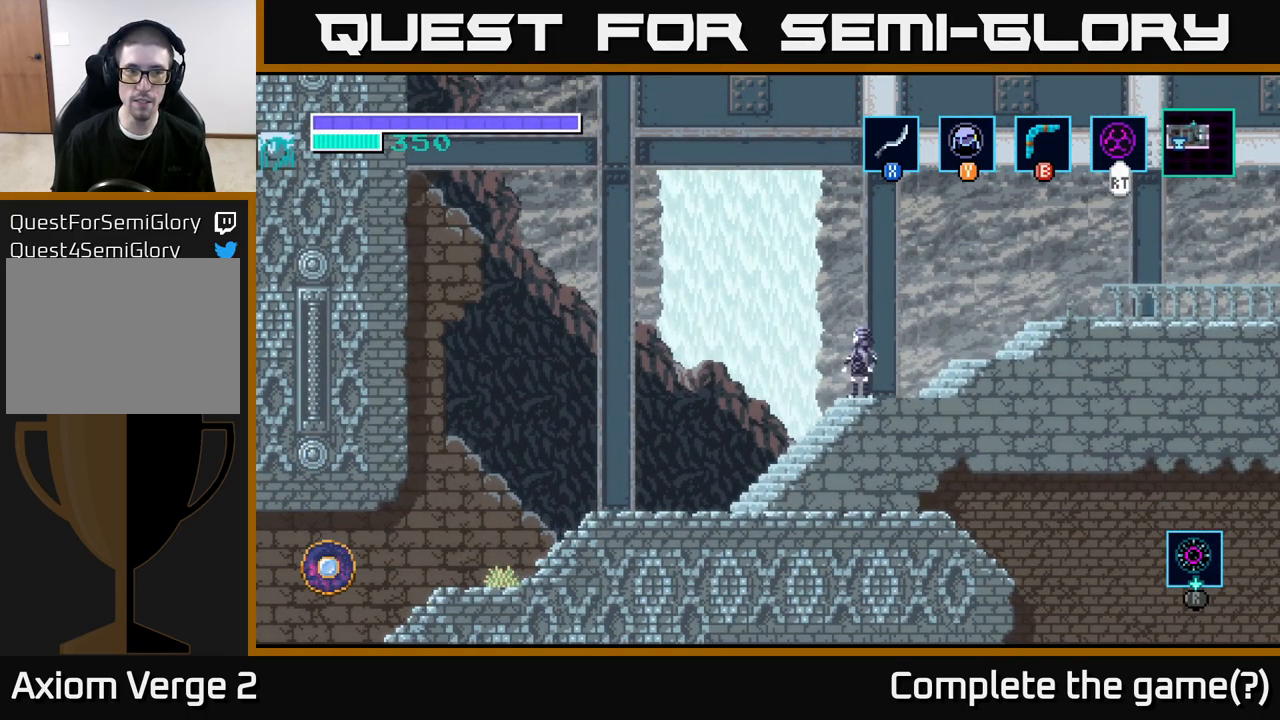
{"buttons": [], "left_stick": "left", "right_stick": "center", "events": [[33, "left_stick", "left"]]}
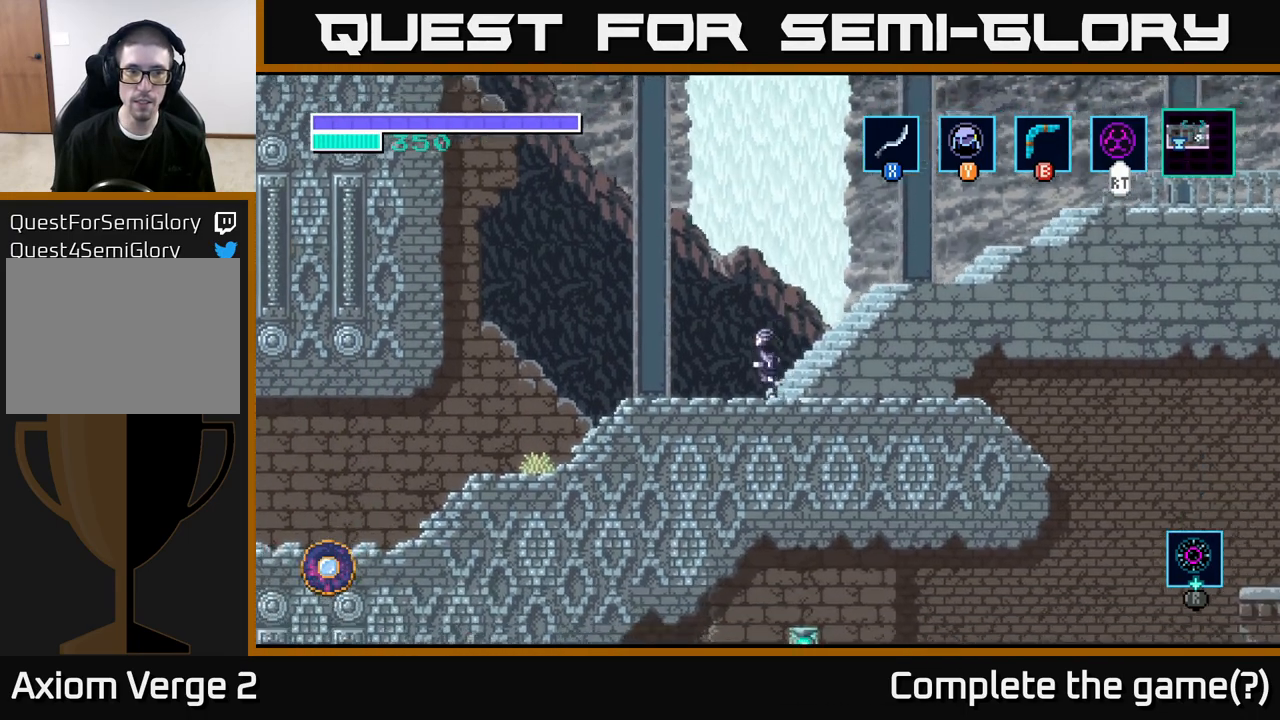
{"buttons": ["A"], "left_stick": "left", "right_stick": "center", "events": [[467, "A", "down"]]}
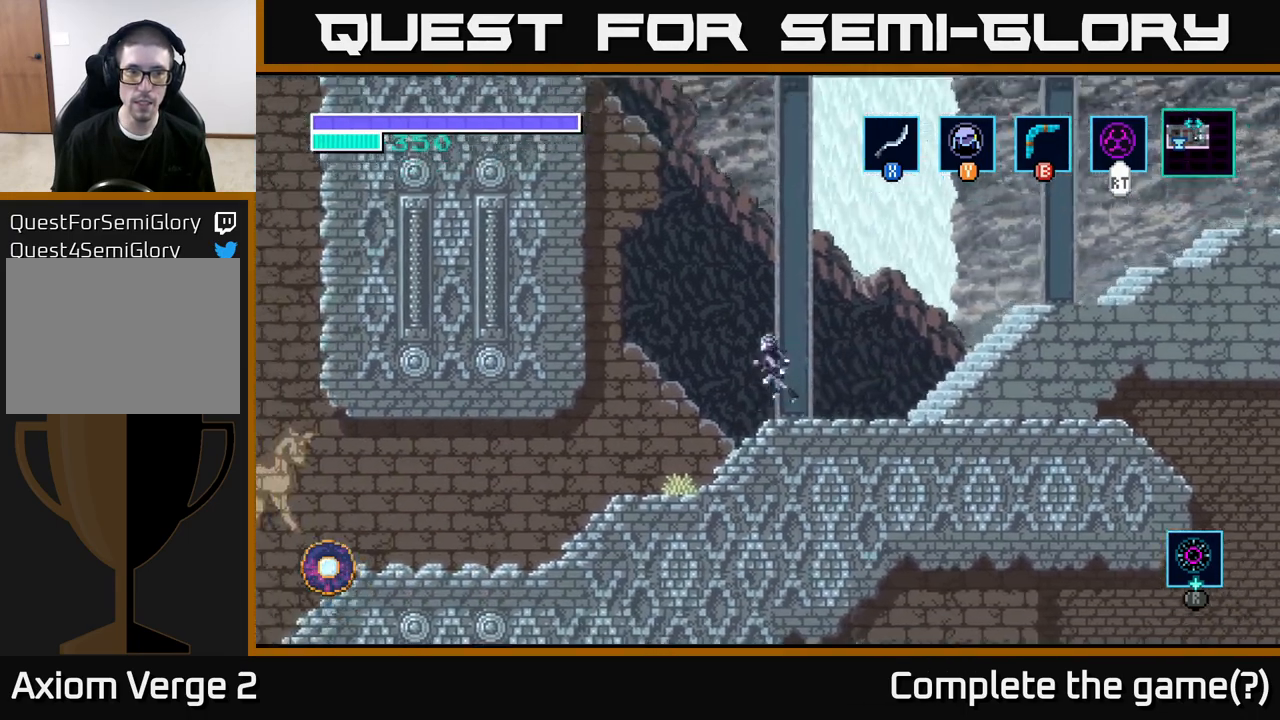
{"buttons": ["A"], "left_stick": "left", "right_stick": "center", "events": []}
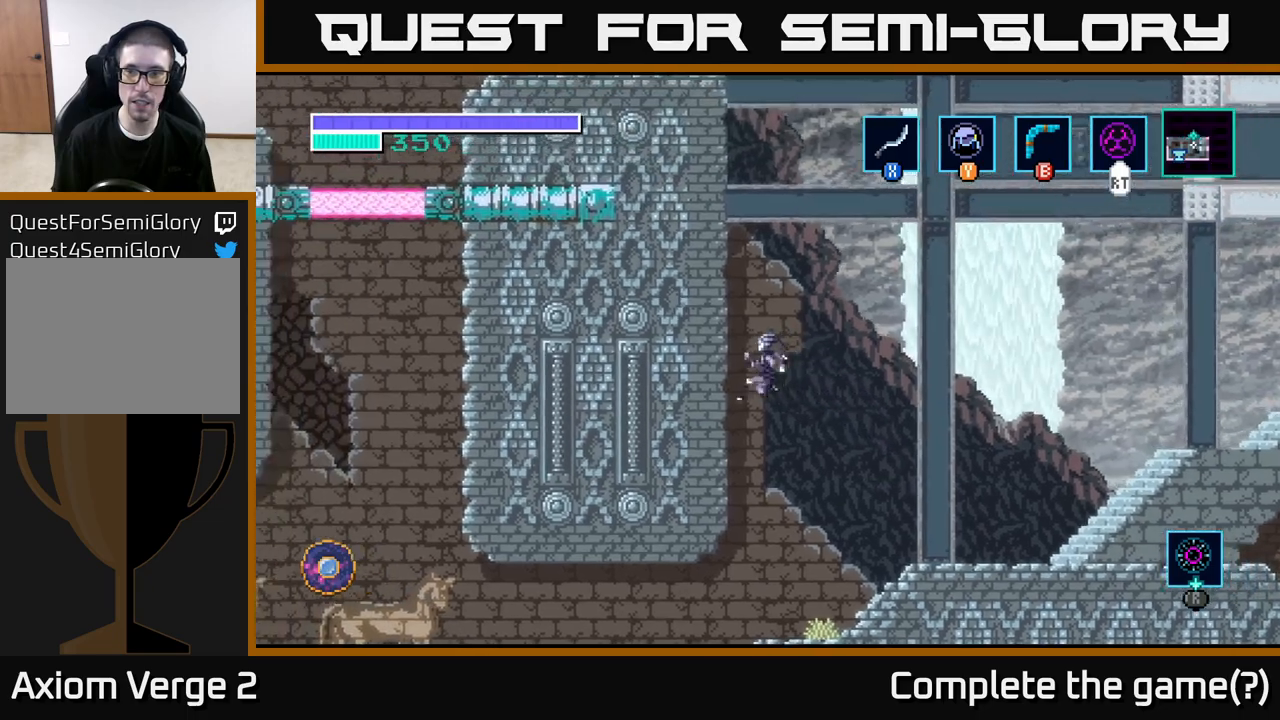
{"buttons": [], "left_stick": "up", "right_stick": "center", "events": [[67, "left_stick", "up"], [117, "A", "up"]]}
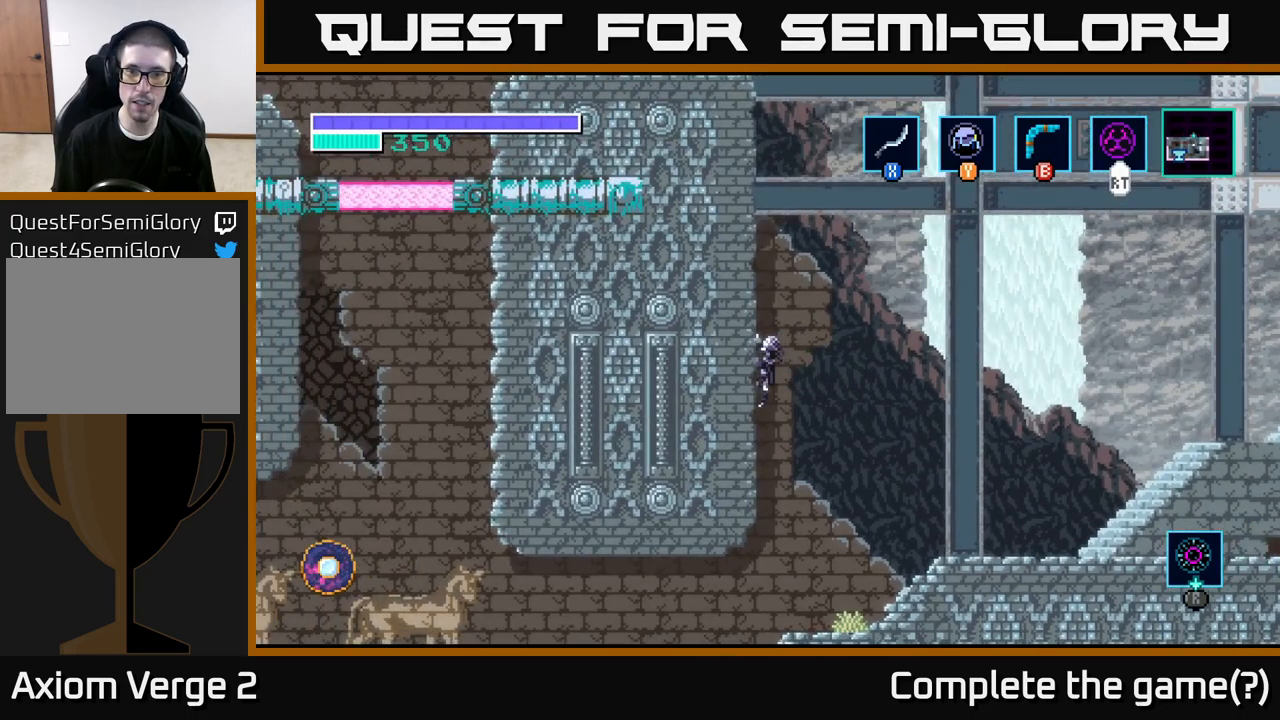
{"buttons": [], "left_stick": "up", "right_stick": "center", "events": []}